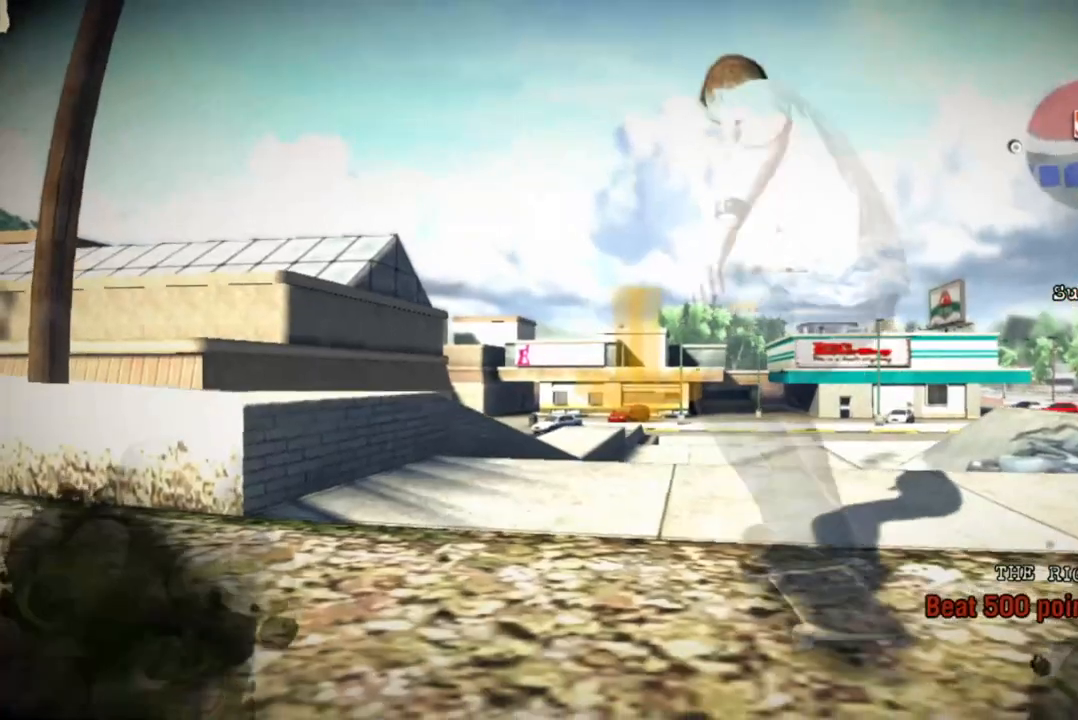
Gameplay with a controller (PlayStation layout); each line is a JSON object with the inputs held at the frame after it. "events" lists button and stick changes between this image and that frame as [ms after this image, input, new state], when the widget could be followed in between. Not read: L3 R3.
{"buttons": [], "left_stick": "left", "right_stick": "center", "events": [[100, "left_stick", "left"]]}
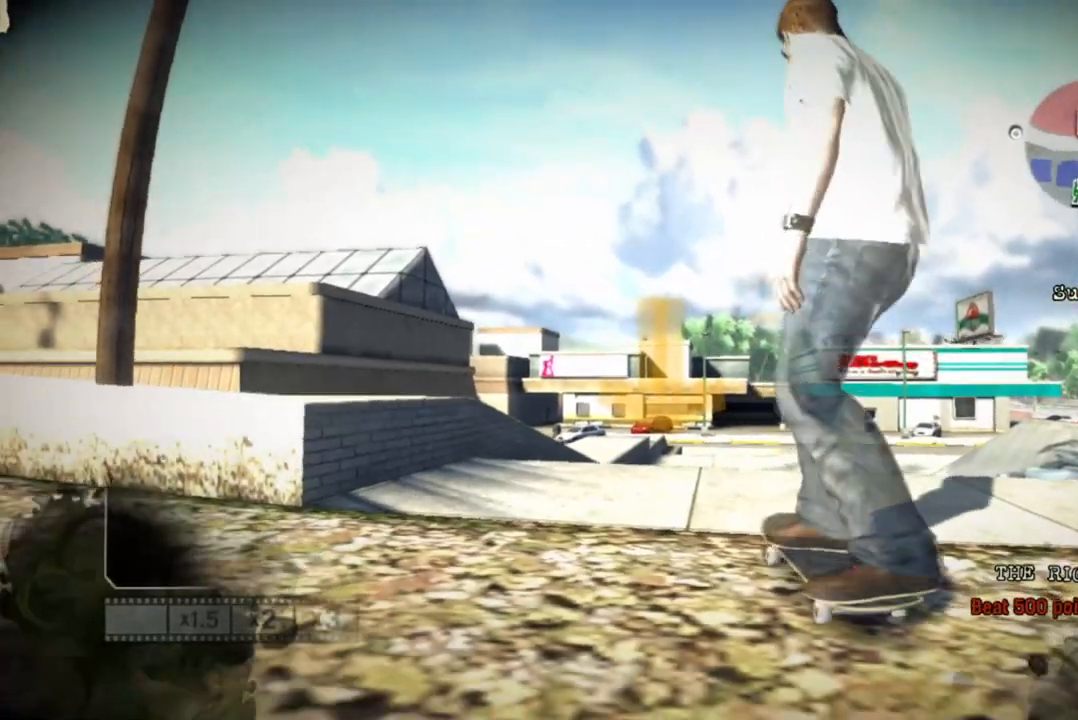
{"buttons": [], "left_stick": "left", "right_stick": "center", "events": []}
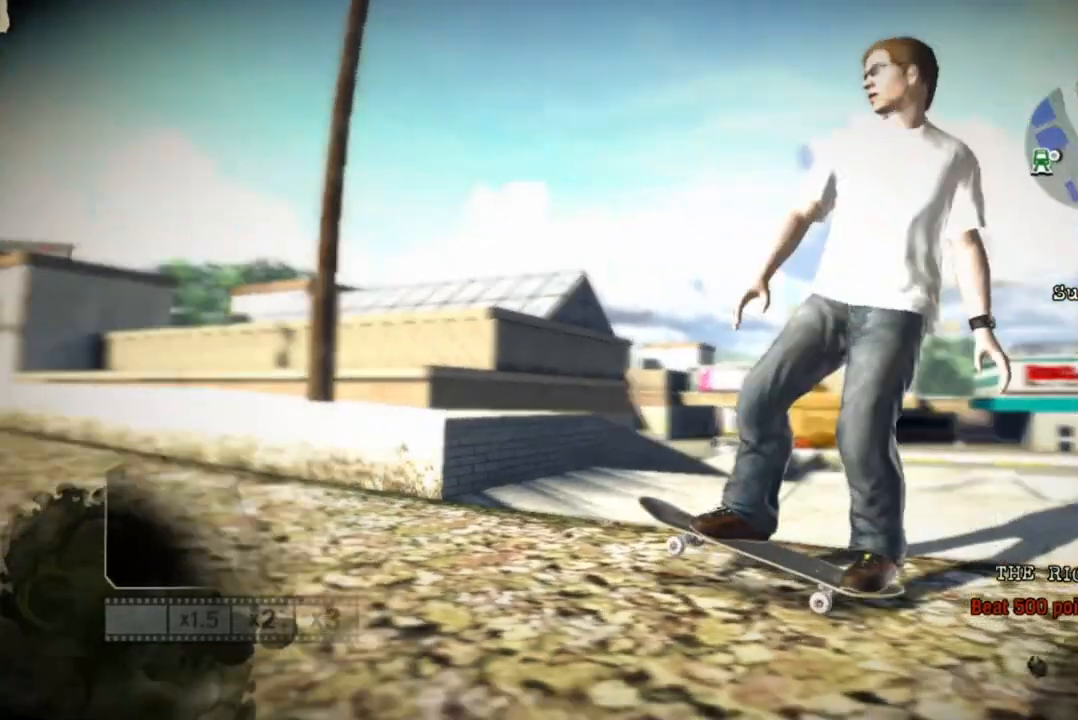
{"buttons": ["SQUARE"], "left_stick": "left", "right_stick": "center", "events": [[300, "SQUARE", "down"]]}
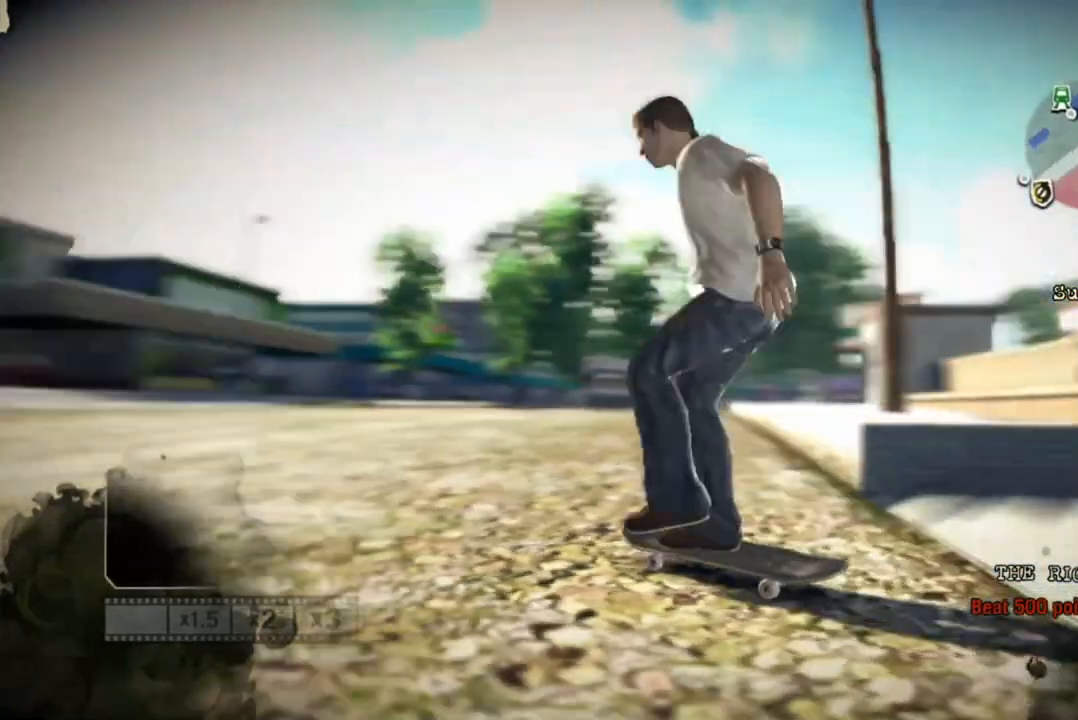
{"buttons": ["SQUARE"], "left_stick": "center", "right_stick": "center", "events": [[67, "left_stick", "center"], [200, "left_stick", "left"], [467, "left_stick", "center"]]}
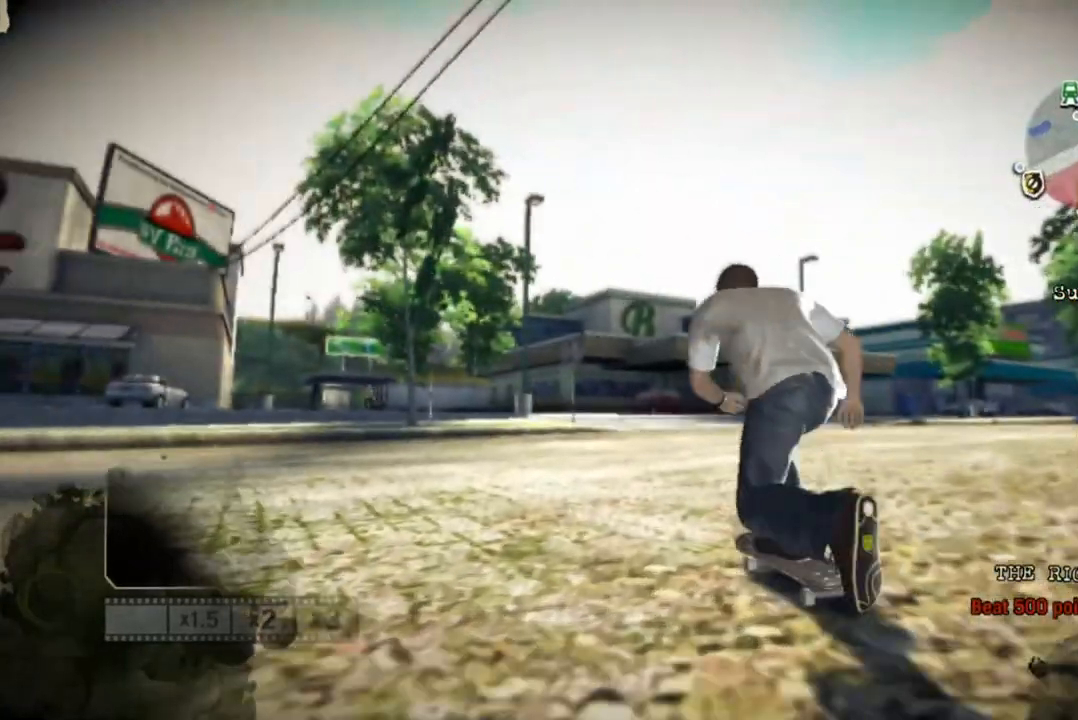
{"buttons": ["SQUARE"], "left_stick": "center", "right_stick": "center", "events": []}
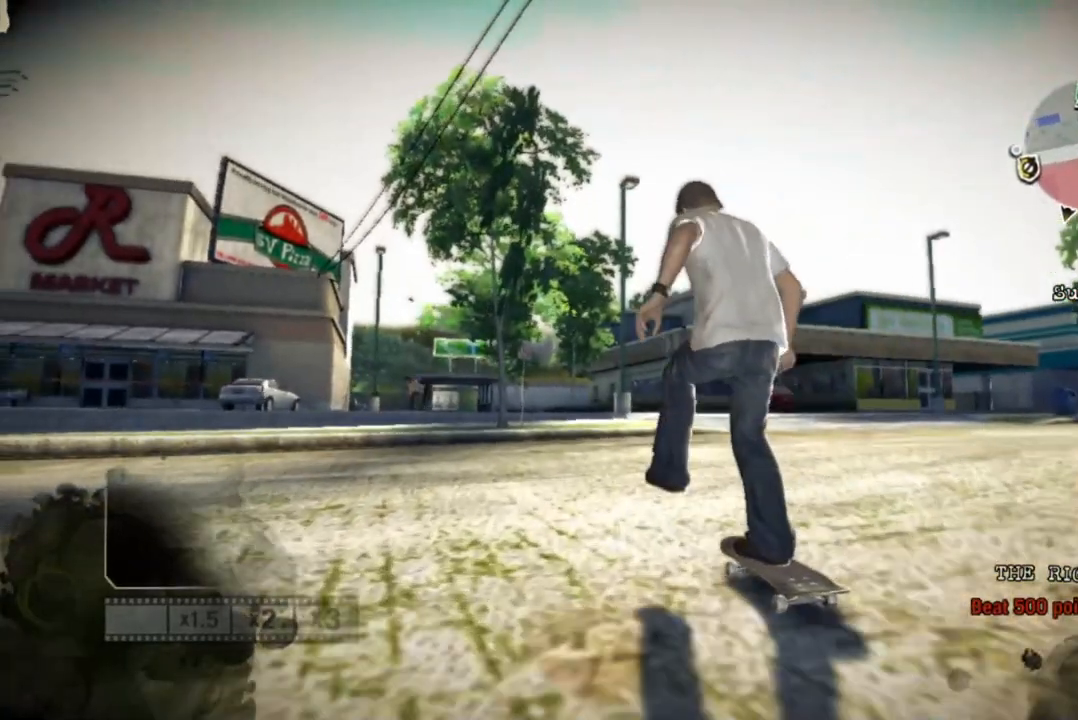
{"buttons": ["SQUARE"], "left_stick": "left", "right_stick": "center", "events": [[200, "left_stick", "left"]]}
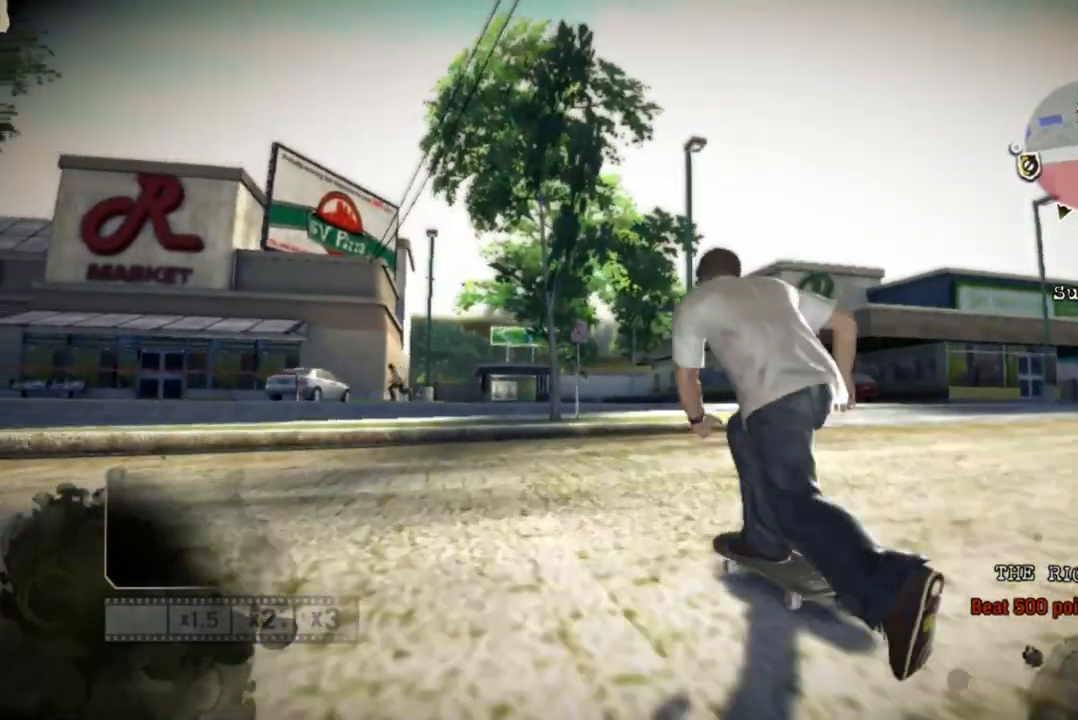
{"buttons": ["L1"], "left_stick": "down", "right_stick": "center", "events": [[67, "SQUARE", "up"], [217, "L1", "down"], [450, "left_stick", "down"]]}
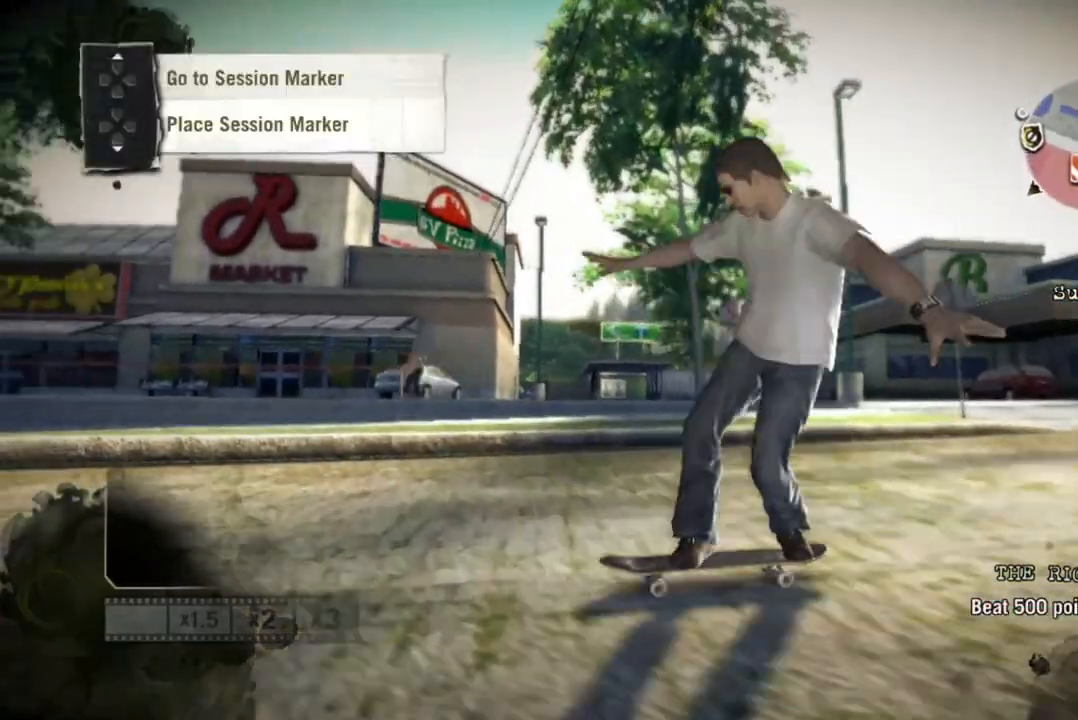
{"buttons": [], "left_stick": "down", "right_stick": "center", "events": [[467, "L1", "up"]]}
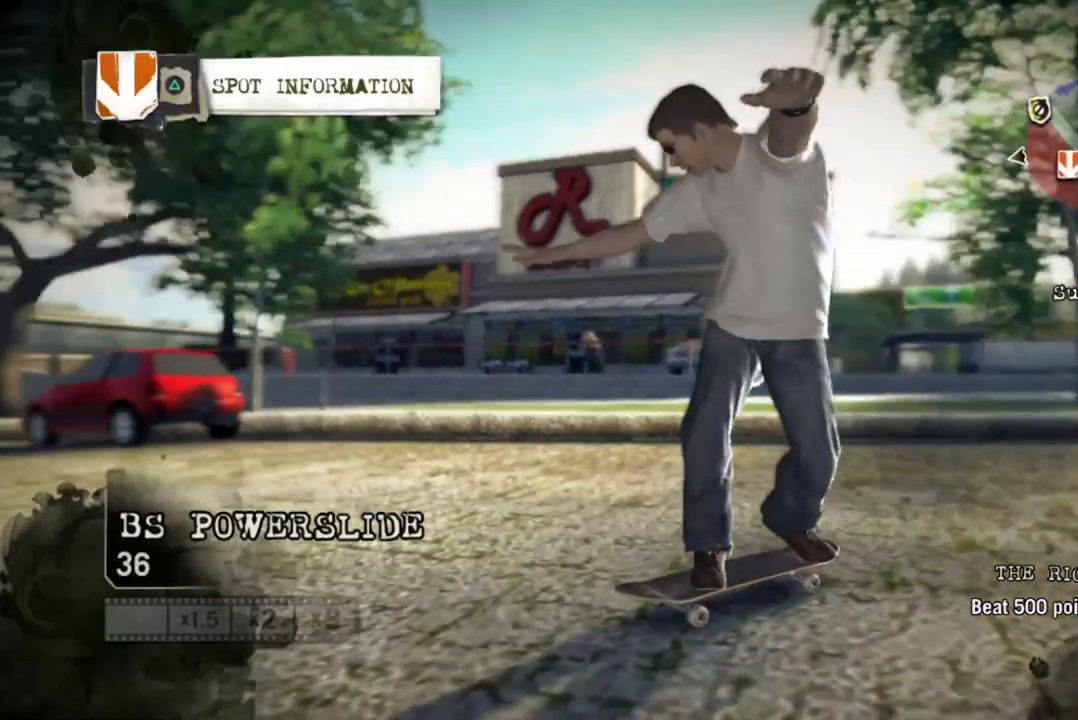
{"buttons": [], "left_stick": "left", "right_stick": "center", "events": [[50, "left_stick", "down-left"], [167, "left_stick", "left"]]}
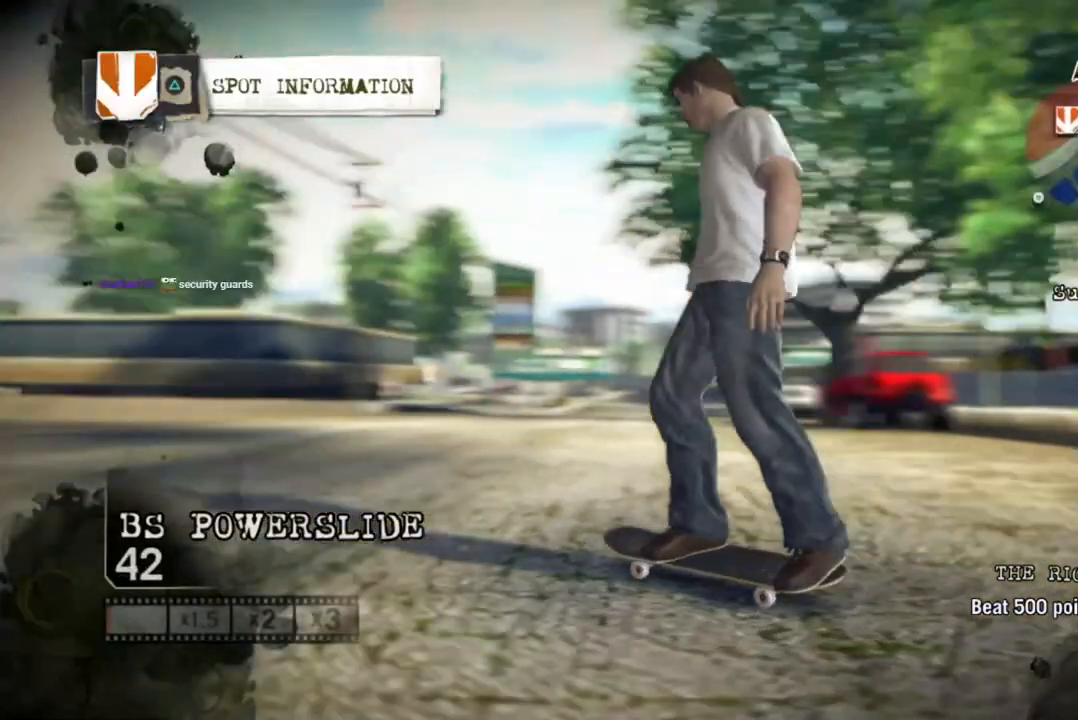
{"buttons": ["L1"], "left_stick": "center", "right_stick": "center", "events": [[217, "left_stick", "center"], [417, "L1", "down"]]}
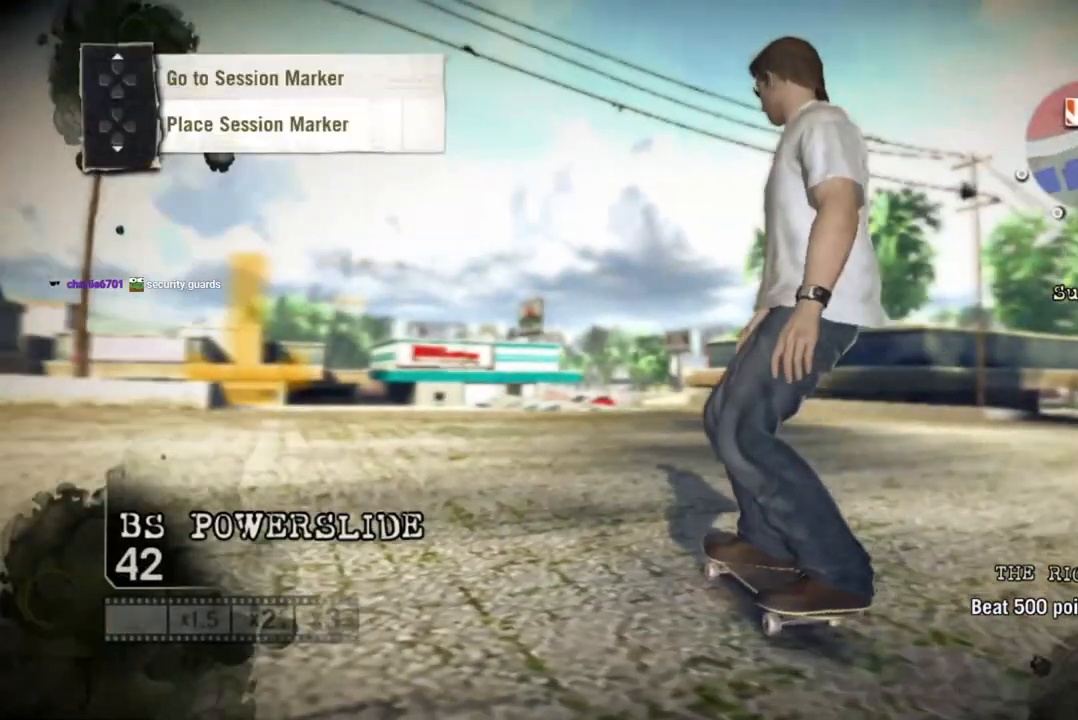
{"buttons": ["SQUARE"], "left_stick": "left", "right_stick": "center", "events": [[67, "L1", "up"], [67, "left_stick", "down"], [117, "left_stick", "center"], [317, "SQUARE", "down"], [417, "left_stick", "left"]]}
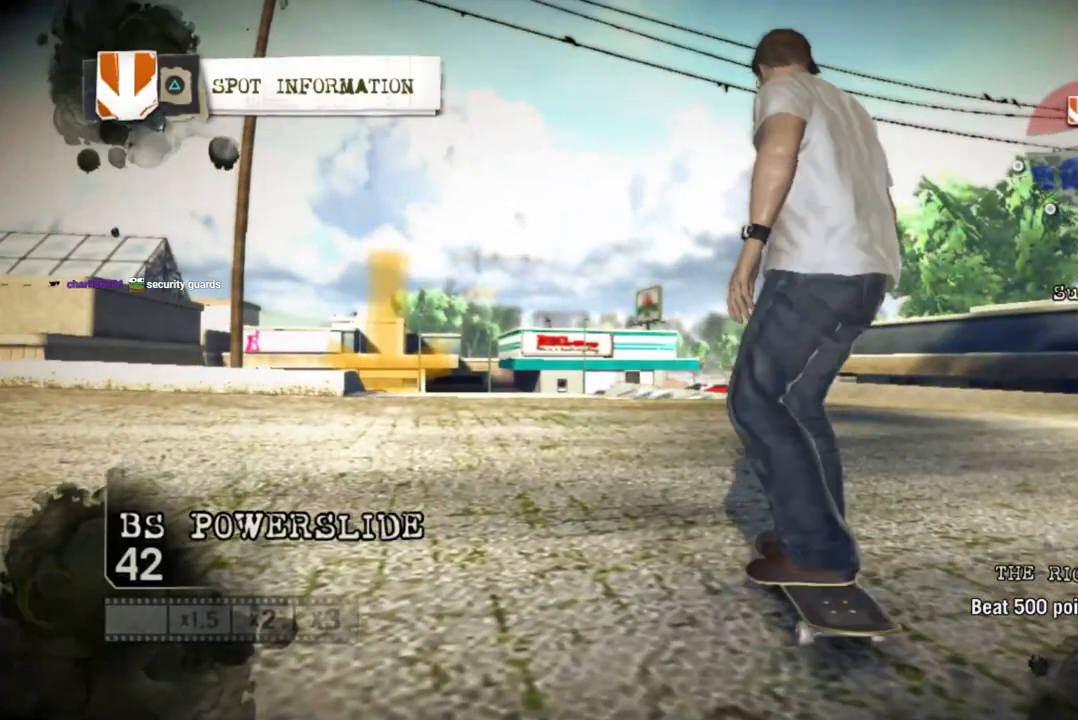
{"buttons": [], "left_stick": "center", "right_stick": "center", "events": [[117, "left_stick", "center"], [367, "SQUARE", "up"]]}
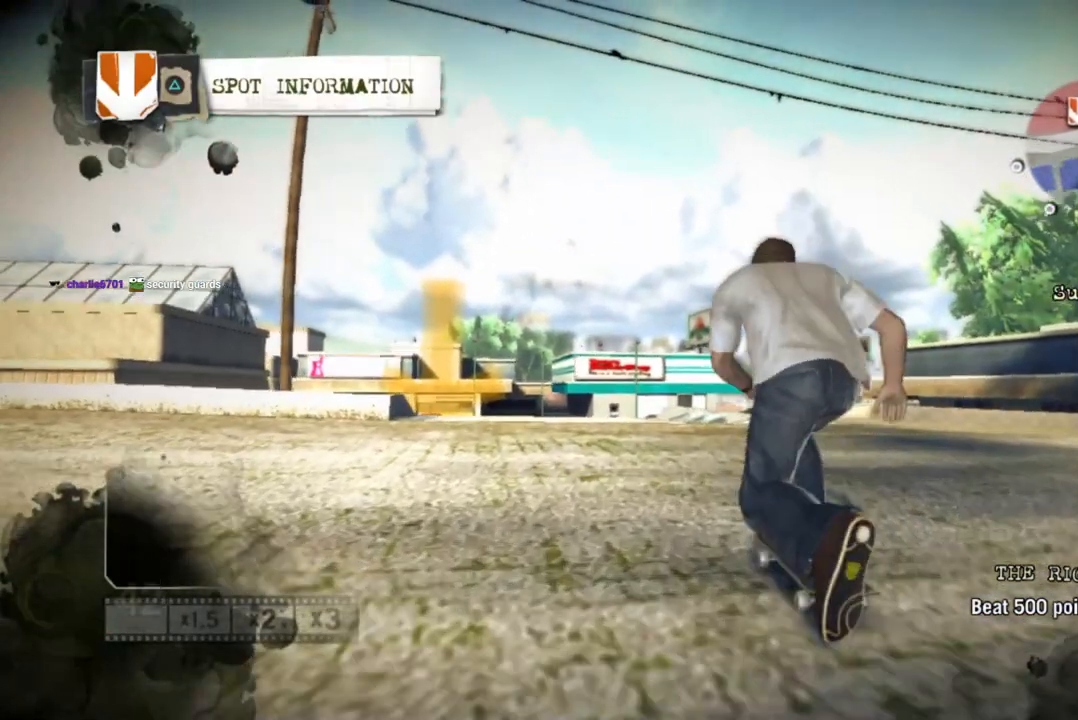
{"buttons": ["SQUARE"], "left_stick": "left", "right_stick": "center", "events": [[67, "L1", "down"], [117, "DPAD_DOWN", "down"], [217, "DPAD_DOWN", "up"], [217, "L1", "up"], [417, "SQUARE", "down"], [417, "left_stick", "left"]]}
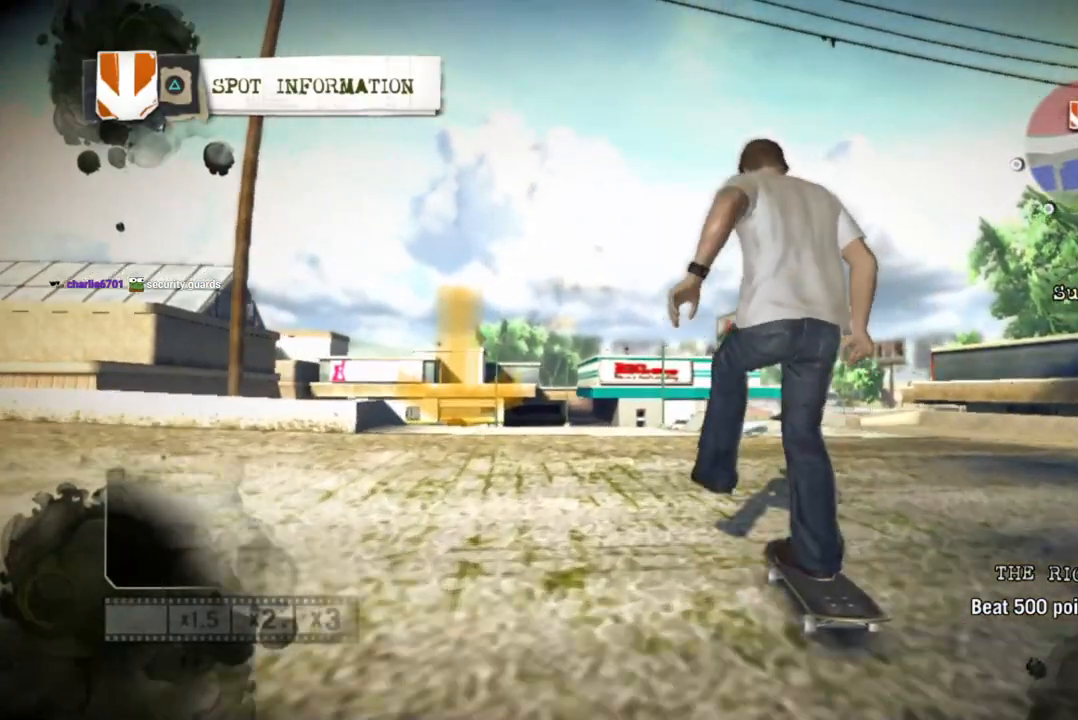
{"buttons": ["SQUARE"], "left_stick": "center", "right_stick": "center", "events": [[217, "left_stick", "center"]]}
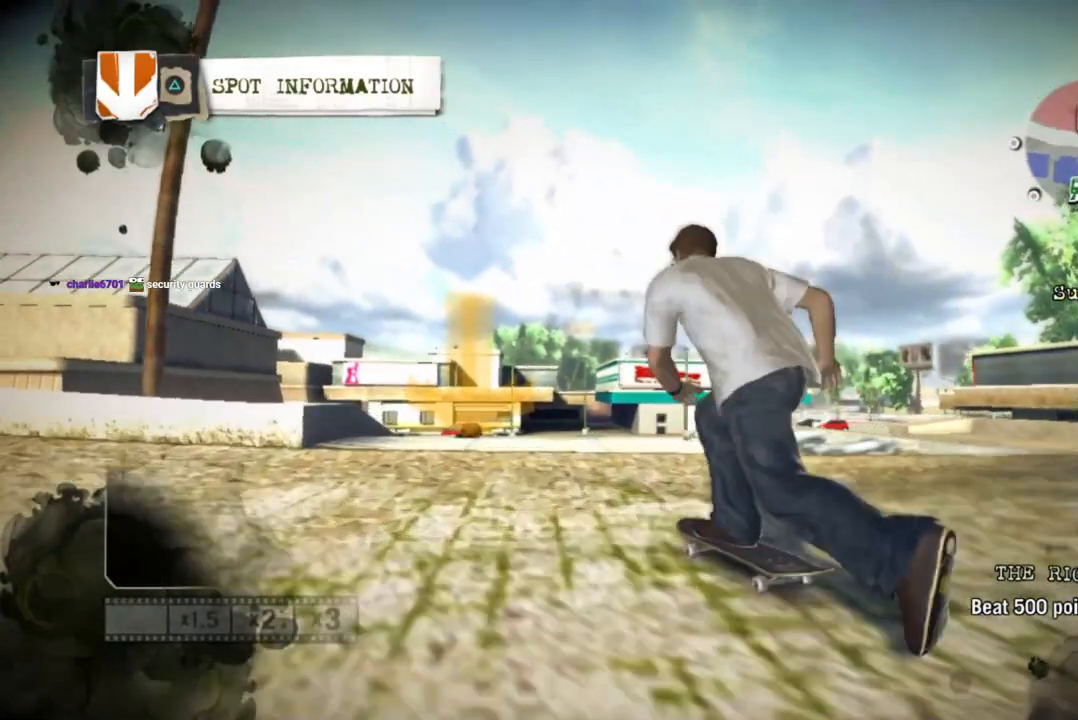
{"buttons": ["SQUARE"], "left_stick": "center", "right_stick": "center", "events": [[233, "left_stick", "right"], [333, "left_stick", "center"]]}
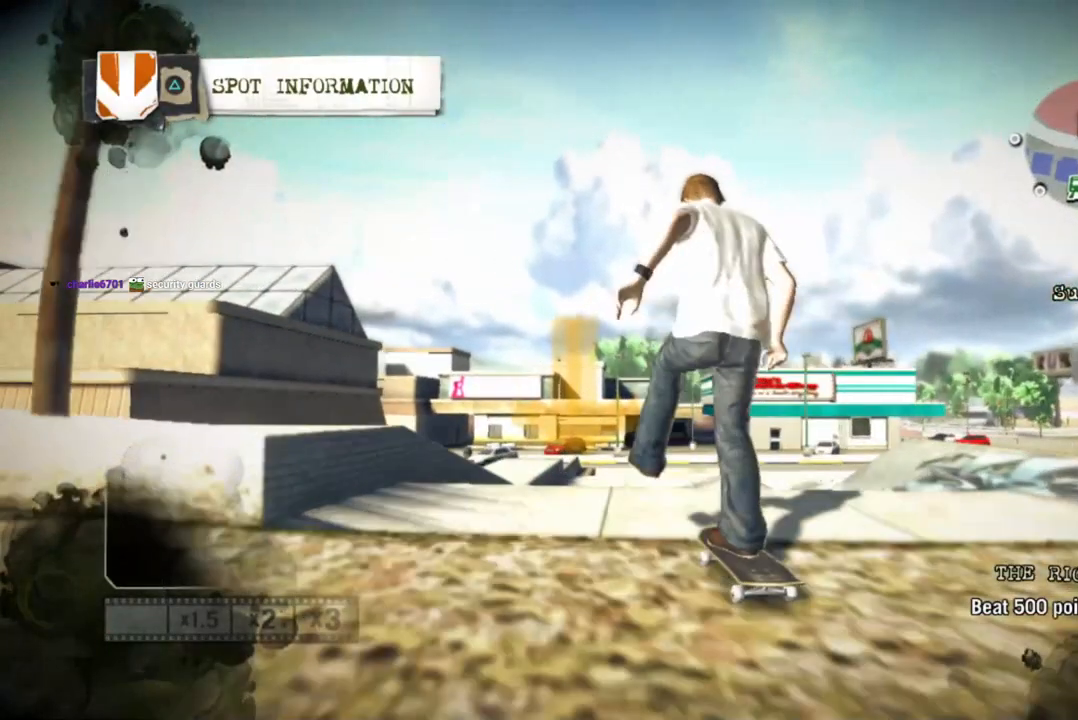
{"buttons": [], "left_stick": "center", "right_stick": "center", "events": [[233, "SQUARE", "up"], [233, "left_stick", "right"], [283, "left_stick", "center"]]}
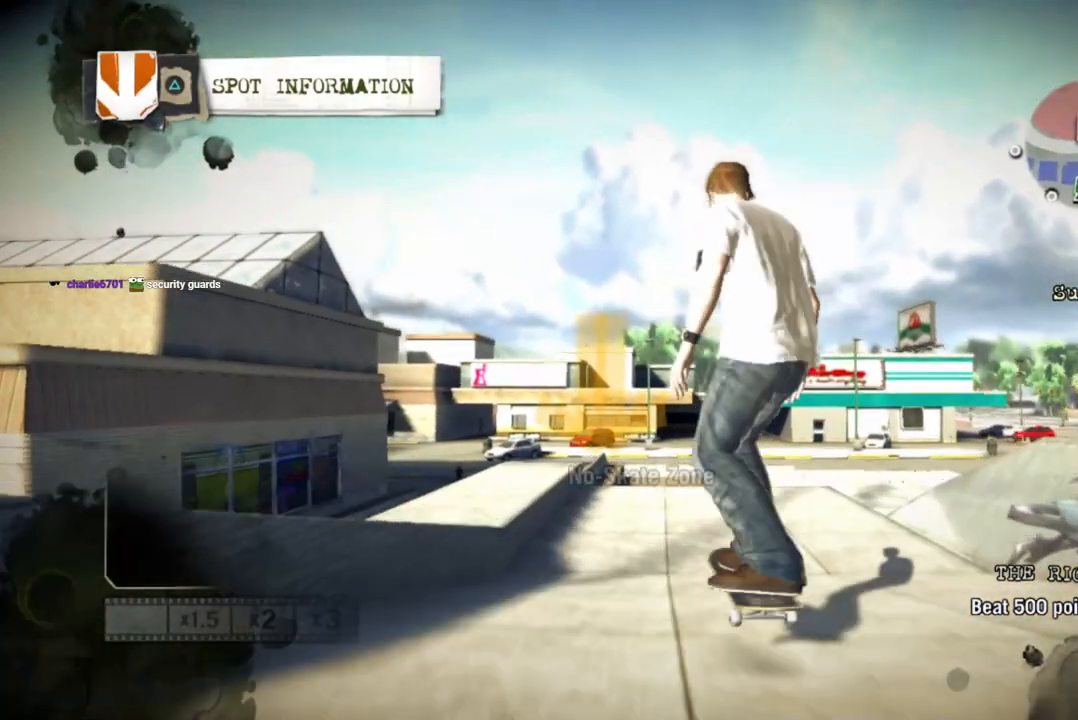
{"buttons": [], "left_stick": "center", "right_stick": "up-right", "events": [[383, "right_stick", "up-right"]]}
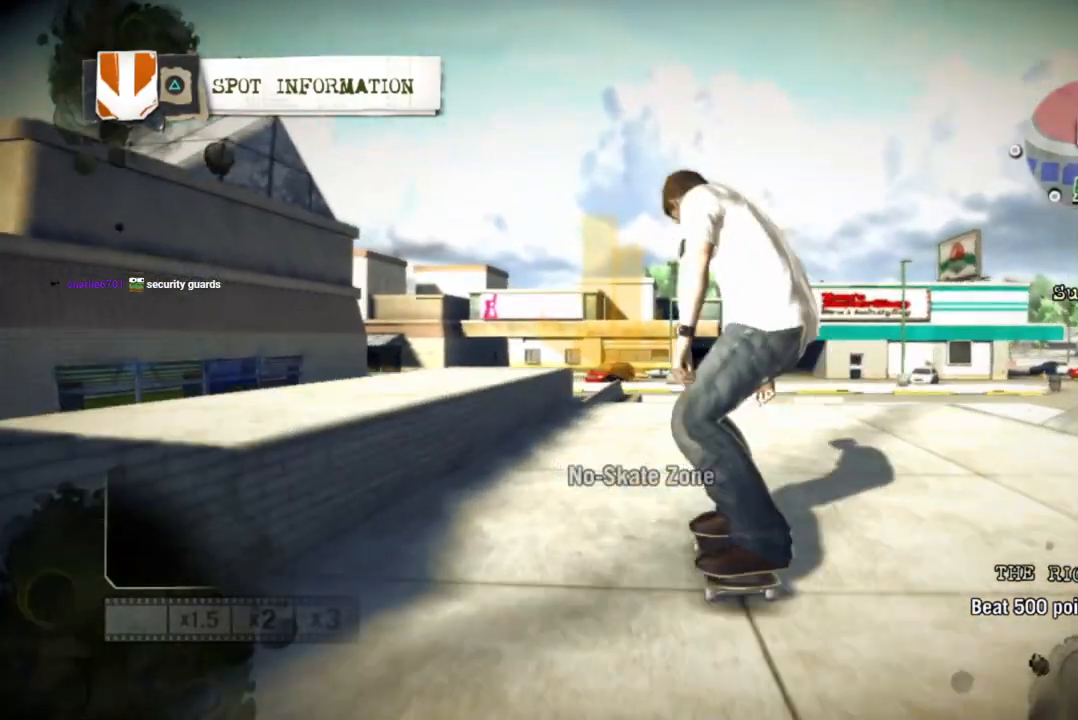
{"buttons": [], "left_stick": "left", "right_stick": "down-left", "events": [[283, "left_stick", "left"], [383, "right_stick", "up-left"], [433, "right_stick", "down-left"]]}
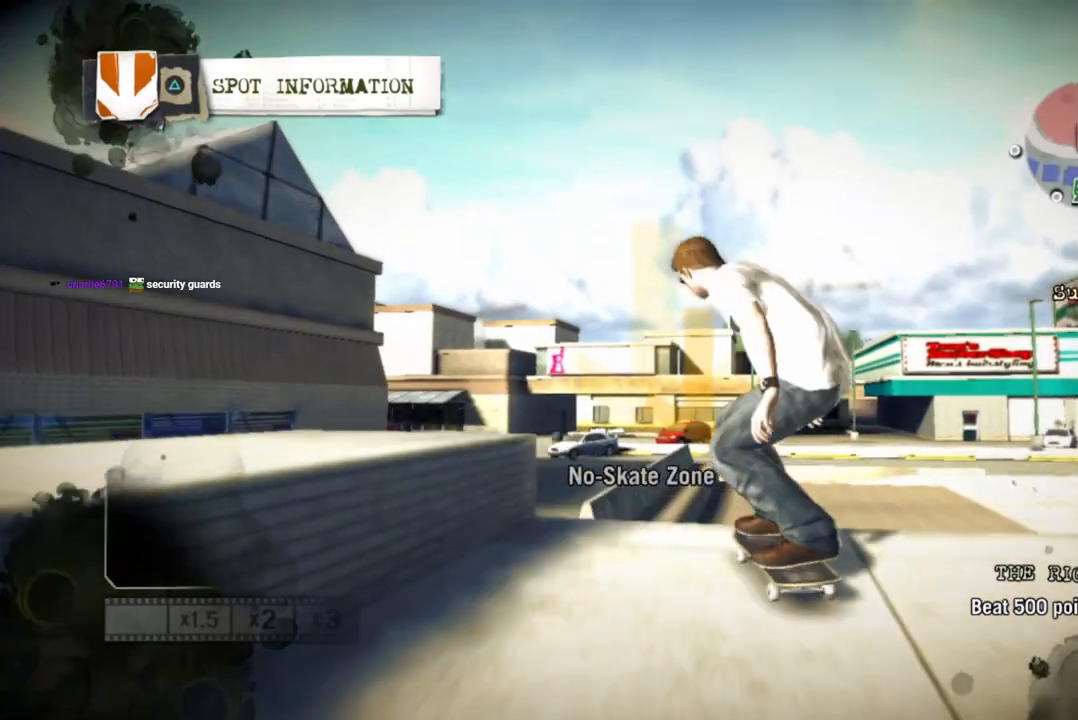
{"buttons": [], "left_stick": "left", "right_stick": "center", "events": [[33, "right_stick", "center"], [117, "right_stick", "down-right"], [333, "right_stick", "center"]]}
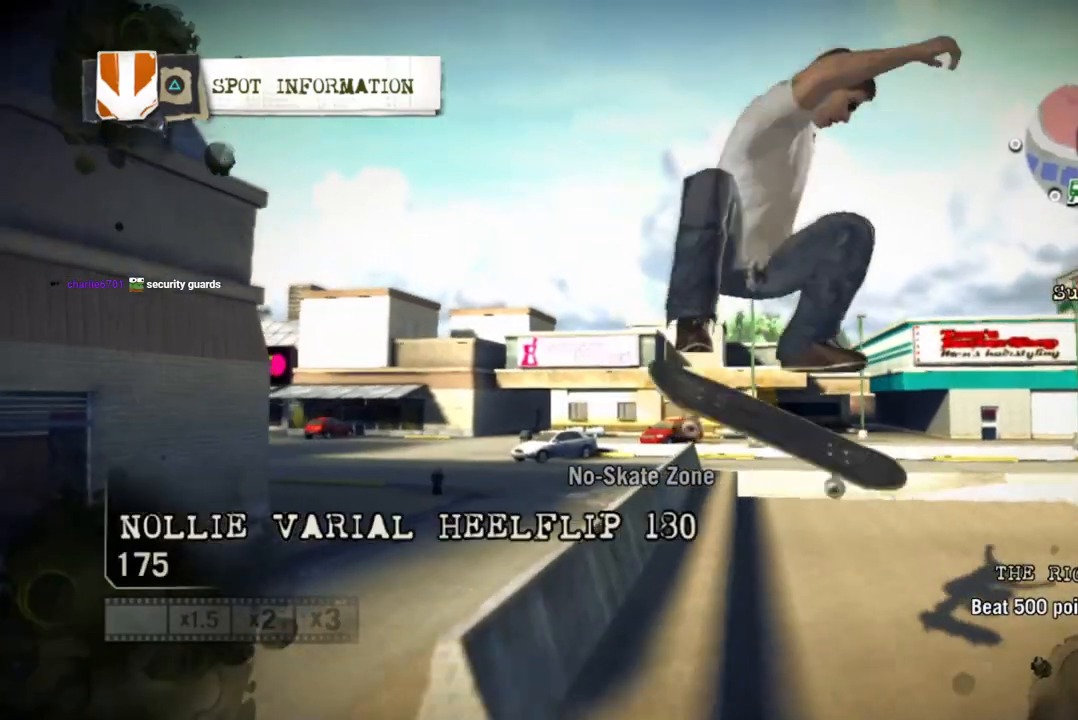
{"buttons": [], "left_stick": "left", "right_stick": "center", "events": []}
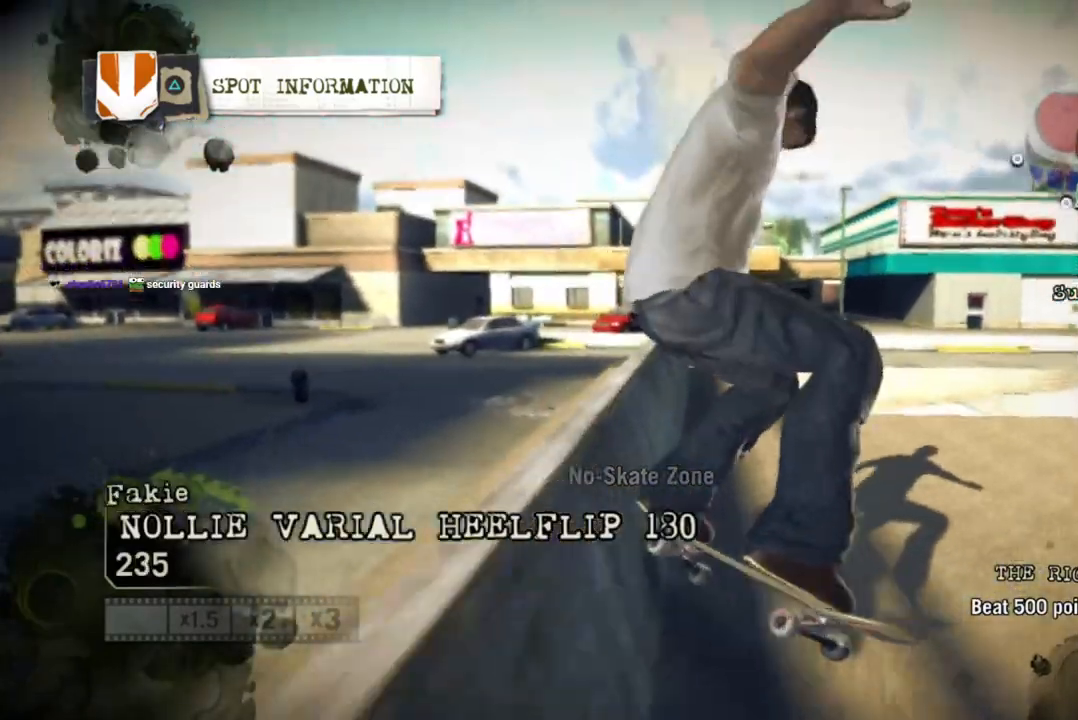
{"buttons": [], "left_stick": "center", "right_stick": "center", "events": [[350, "left_stick", "center"]]}
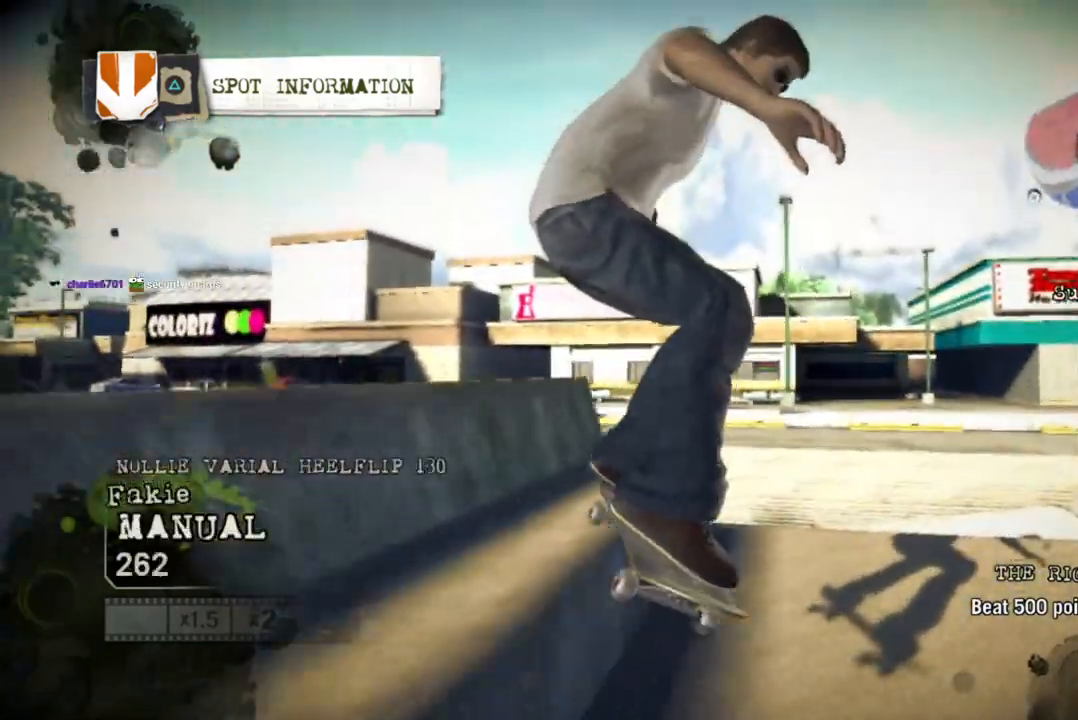
{"buttons": [], "left_stick": "center", "right_stick": "center", "events": []}
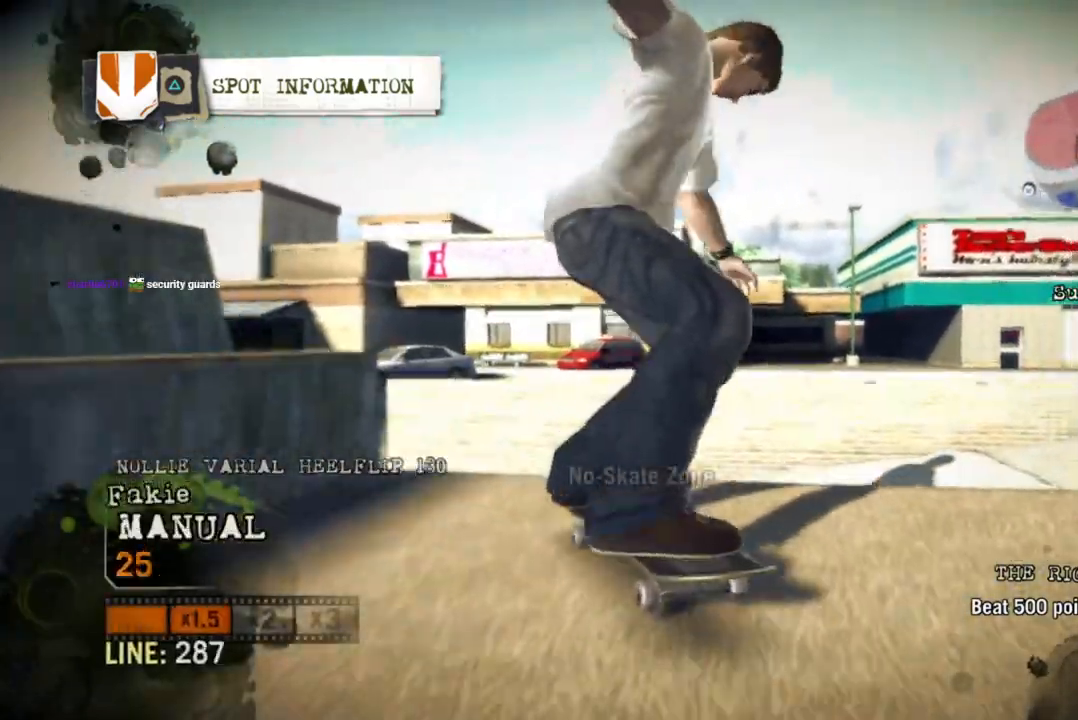
{"buttons": ["L1"], "left_stick": "center", "right_stick": "center", "events": [[367, "L1", "down"], [417, "L1", "up"], [500, "L1", "down"]]}
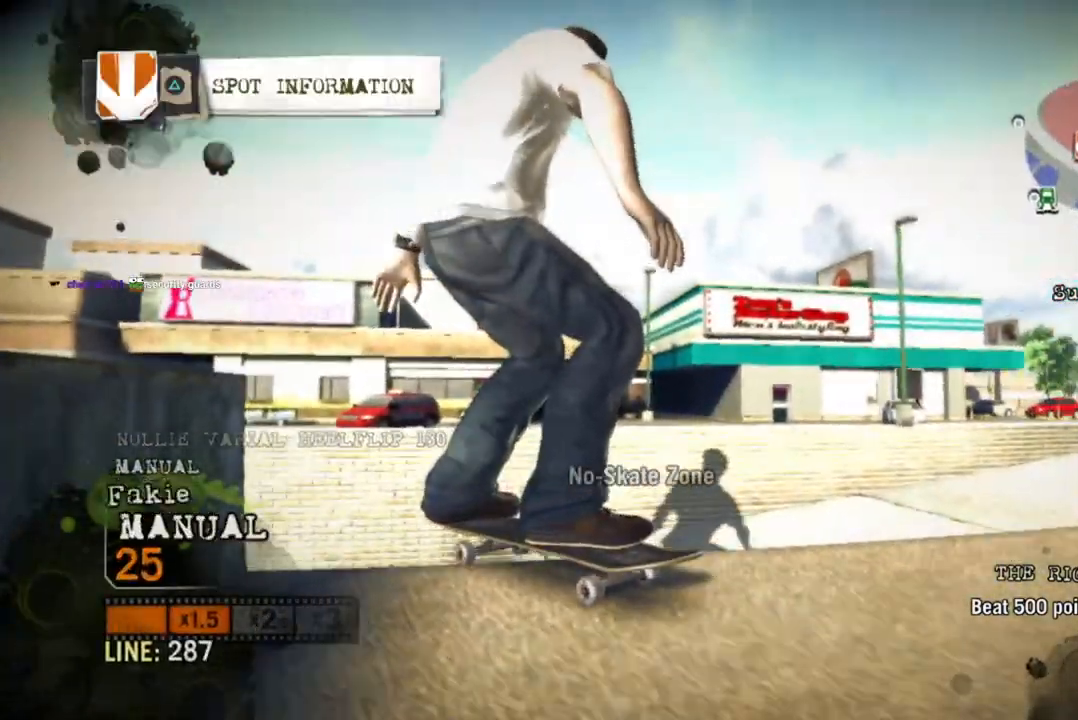
{"buttons": ["L1", "DPAD_UP"], "left_stick": "center", "right_stick": "center", "events": [[100, "DPAD_UP", "down"]]}
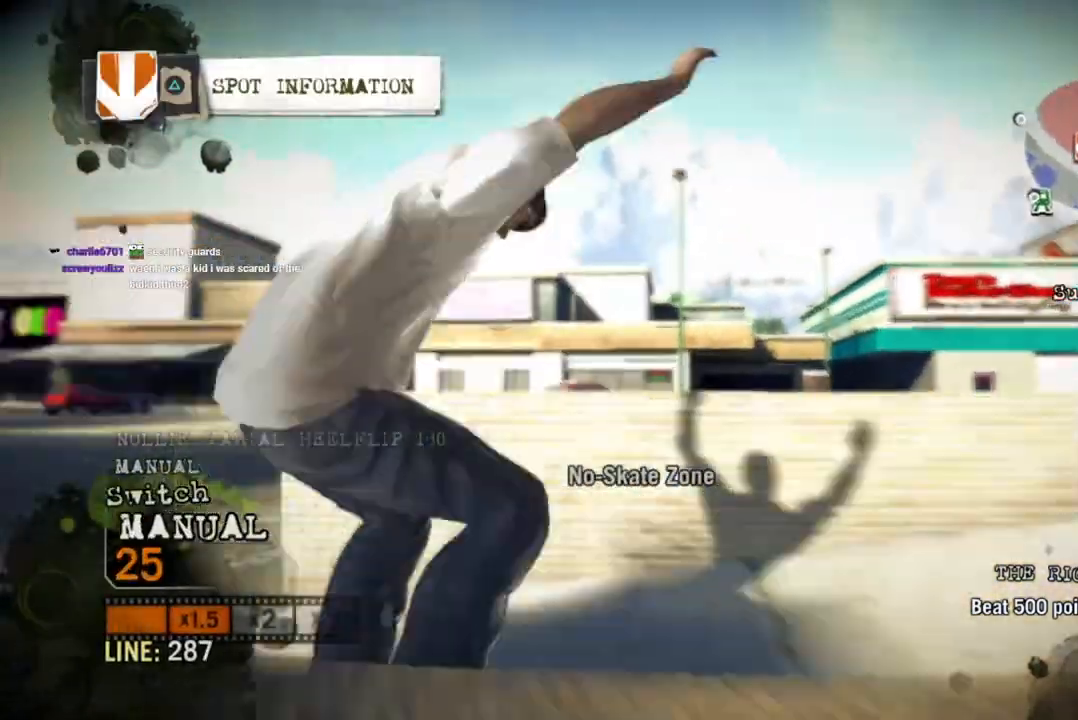
{"buttons": [], "left_stick": "center", "right_stick": "center", "events": [[417, "DPAD_UP", "up"], [433, "L1", "up"]]}
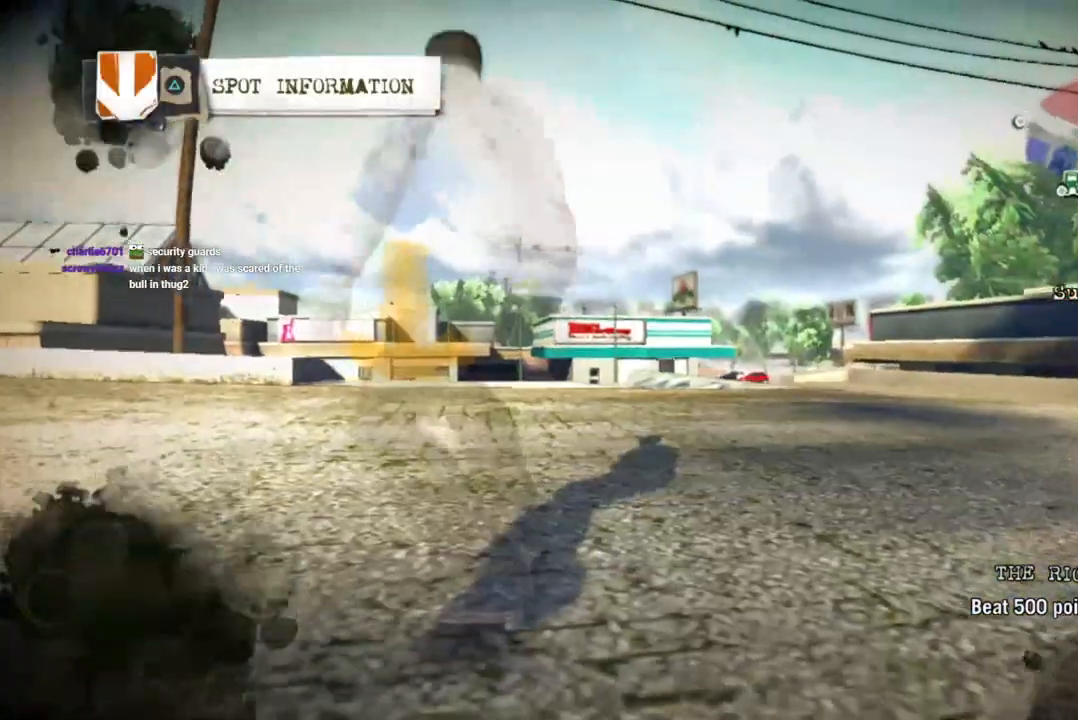
{"buttons": ["CROSS"], "left_stick": "center", "right_stick": "center", "events": [[367, "CROSS", "down"]]}
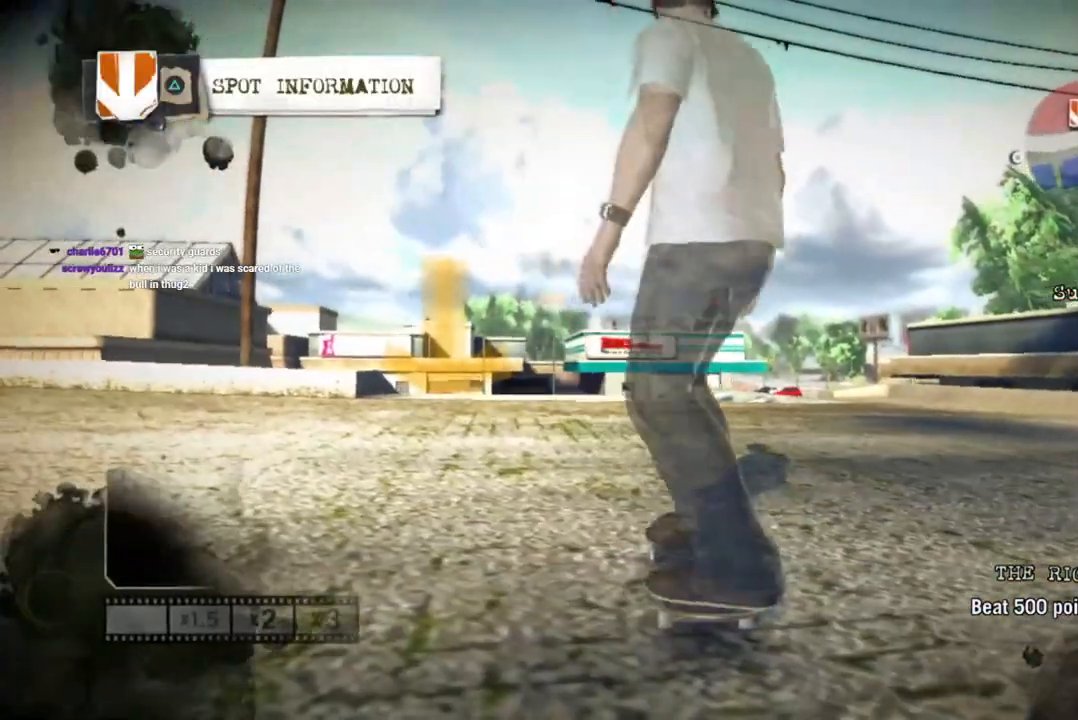
{"buttons": ["CROSS"], "left_stick": "left", "right_stick": "center", "events": [[233, "left_stick", "left"]]}
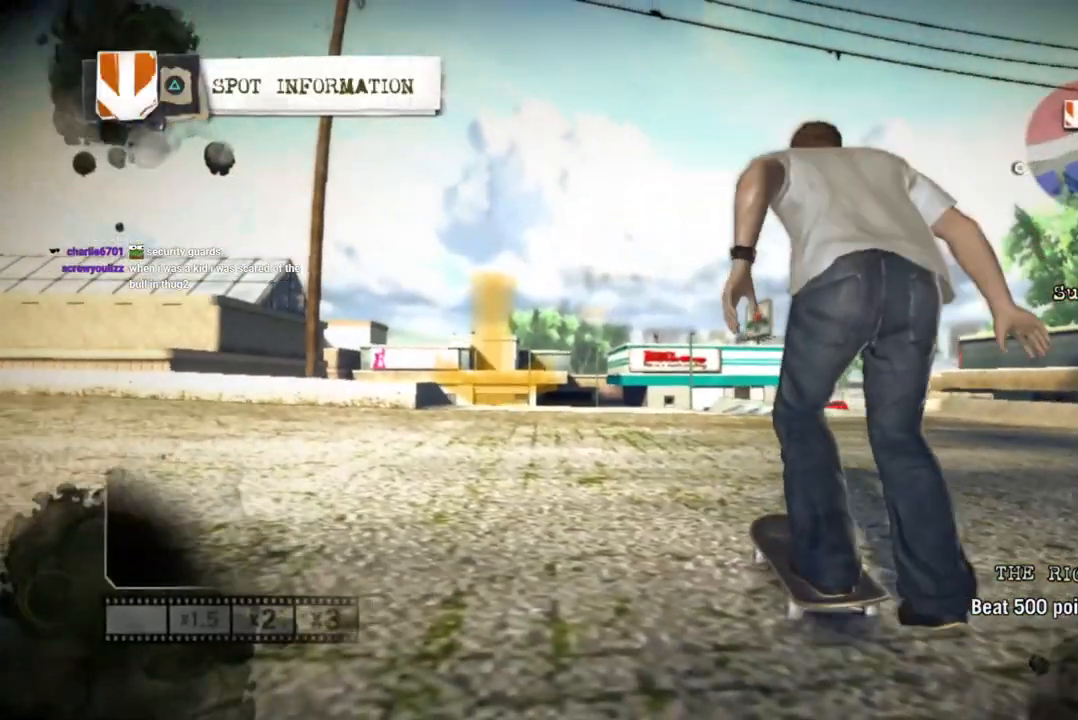
{"buttons": ["SQUARE"], "left_stick": "center", "right_stick": "center", "events": [[17, "left_stick", "center"], [200, "CROSS", "up"], [283, "left_stick", "left"], [317, "SQUARE", "down"], [467, "left_stick", "center"]]}
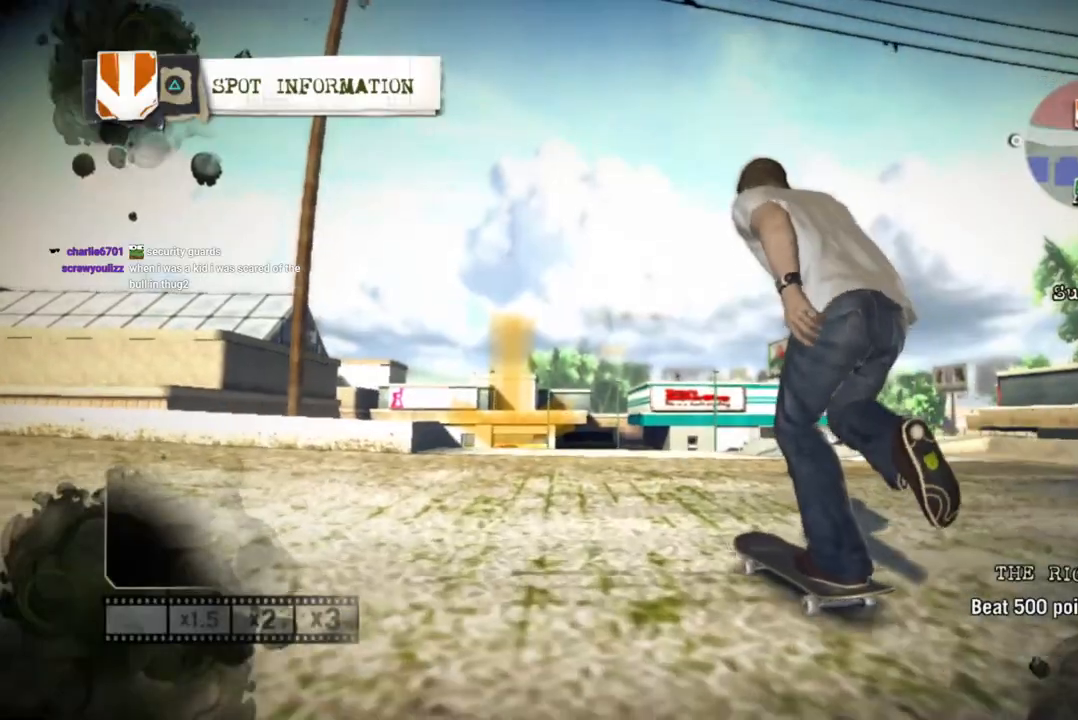
{"buttons": ["SQUARE"], "left_stick": "center", "right_stick": "center", "events": [[183, "left_stick", "right"], [283, "left_stick", "center"]]}
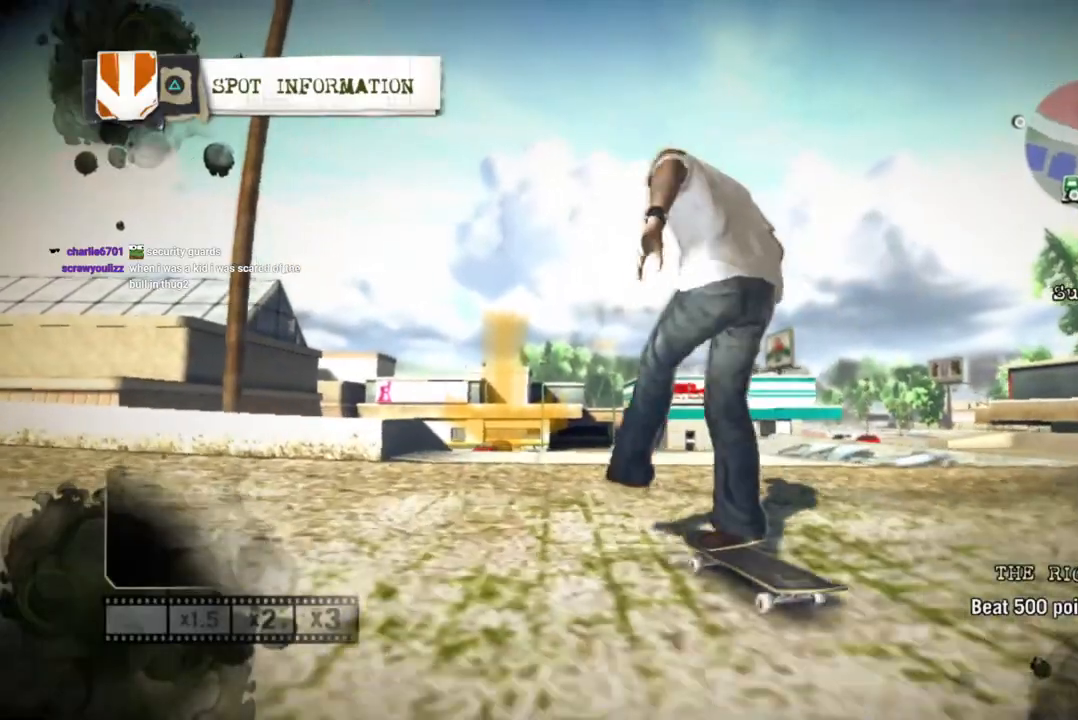
{"buttons": [], "left_stick": "center", "right_stick": "center", "events": [[300, "SQUARE", "up"]]}